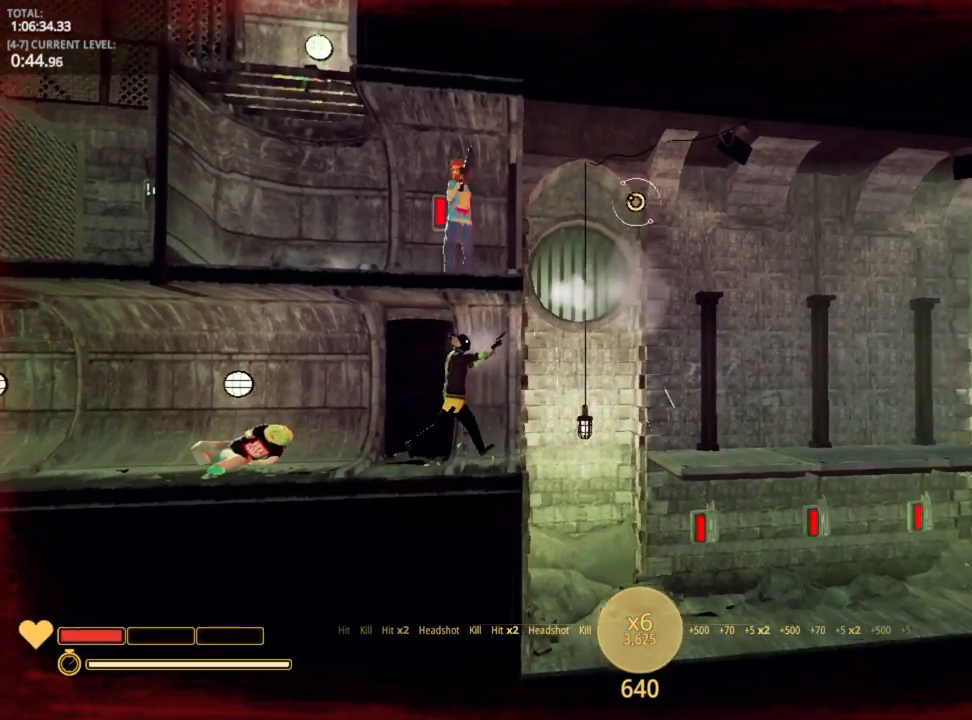
Gameplay with keyboard and mouse; each line is a JSON object with the keys held at the frame after it. "events" lists presses ("down") and releases ("up") of "1", "2", "3", "4", "5", "a", "alt", "c", "caps_lock", "ctrl", "d", "e", "f", "g", "q", "r", "s", "shift", "space", "t", "tab", "v", "w", "x" and "z" between this image and that frame as [ms after this image, input, new state], when the widget could be followed in between. No other keys are recorded. "mouse_move" is the direction in which the mouse moves at that frame (one of eight, or "still"), when it could be read. Mouse buttons are not recorded.
{"keys": ["d"], "mouse_move": "still", "events": [[200, "space", "down"], [284, "ctrl", "down"], [334, "space", "up"], [384, "ctrl", "up"]]}
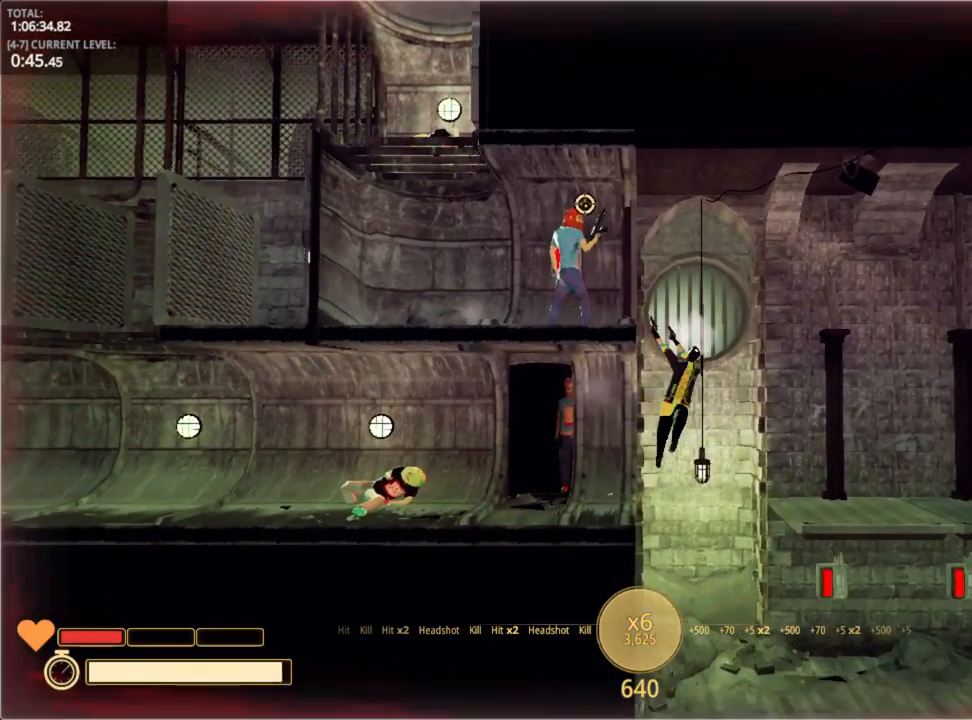
{"keys": ["d"], "mouse_move": "down-left", "events": []}
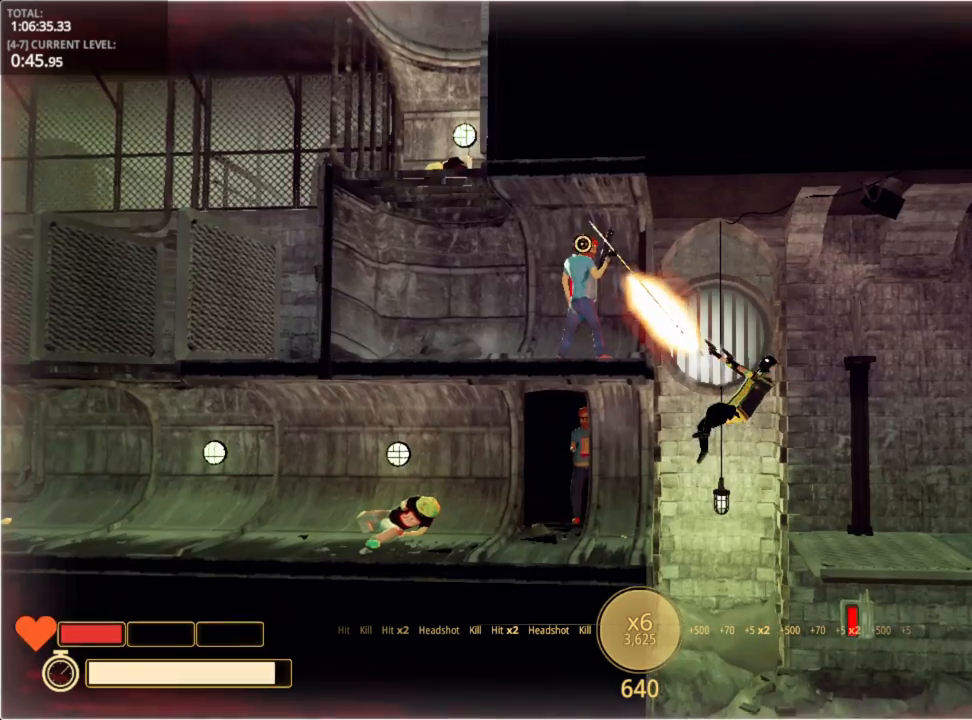
{"keys": ["d"], "mouse_move": "still", "events": []}
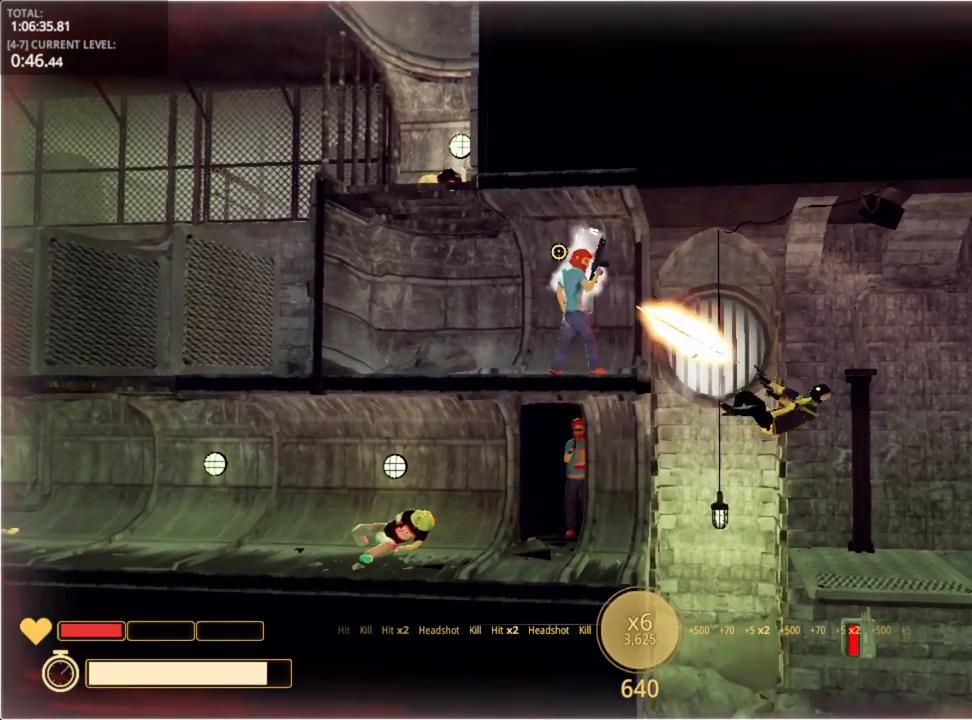
{"keys": ["d"], "mouse_move": "still", "events": []}
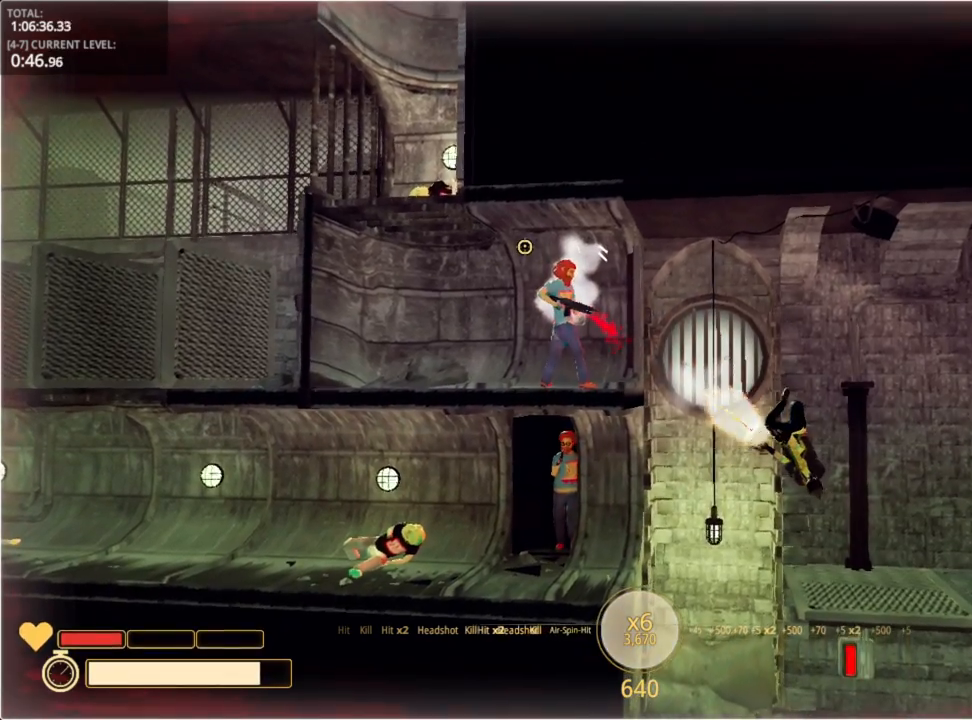
{"keys": ["d"], "mouse_move": "still", "events": []}
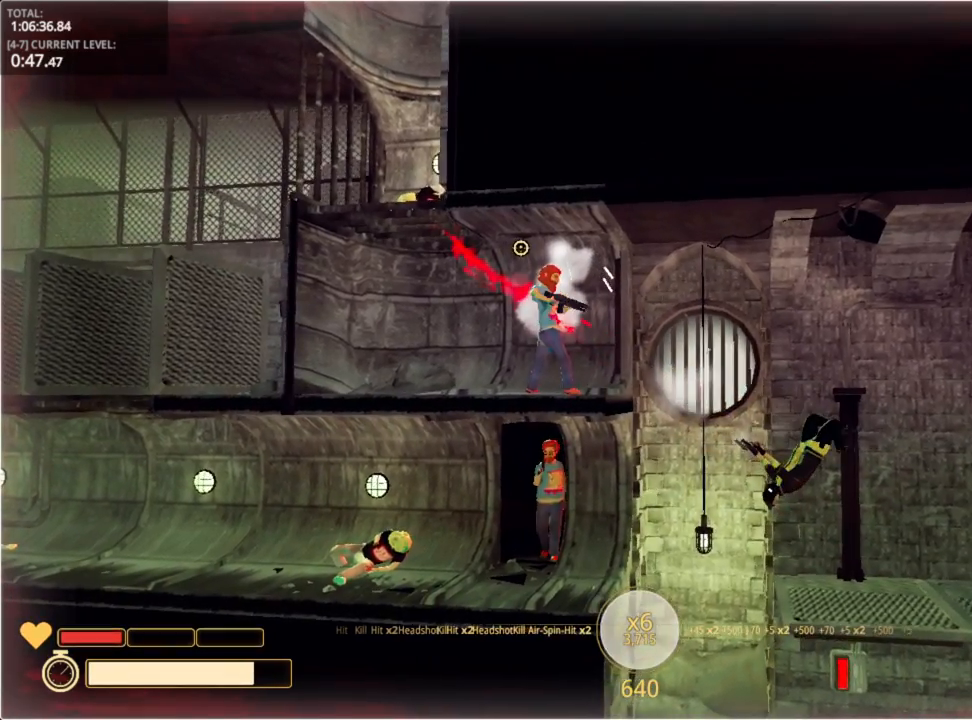
{"keys": ["d"], "mouse_move": "still", "events": []}
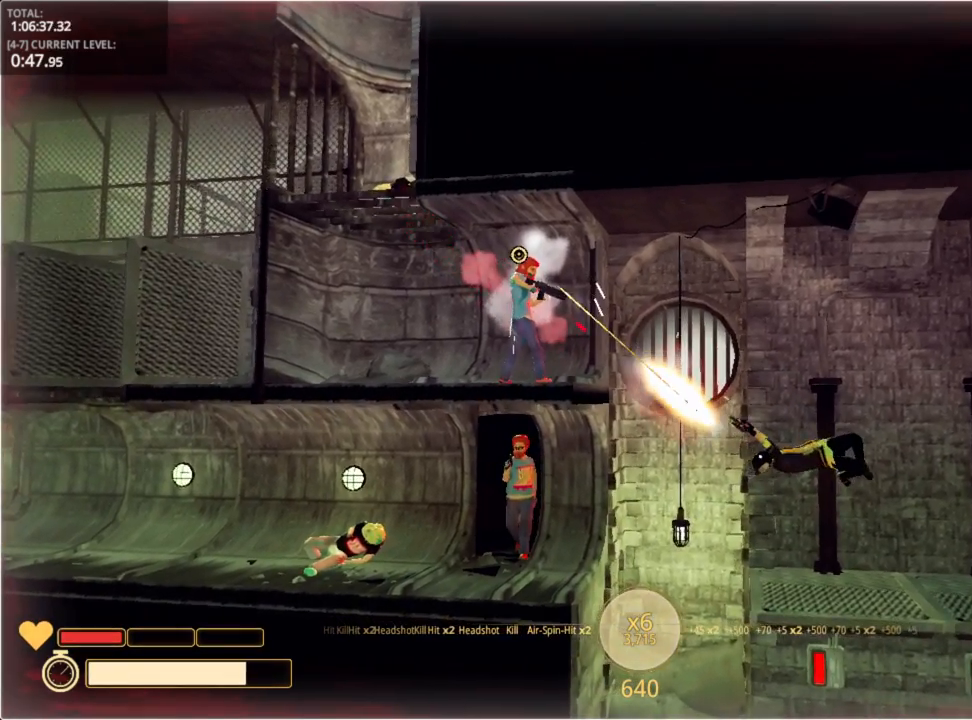
{"keys": ["ctrl", "d"], "mouse_move": "right", "events": [[450, "ctrl", "down"]]}
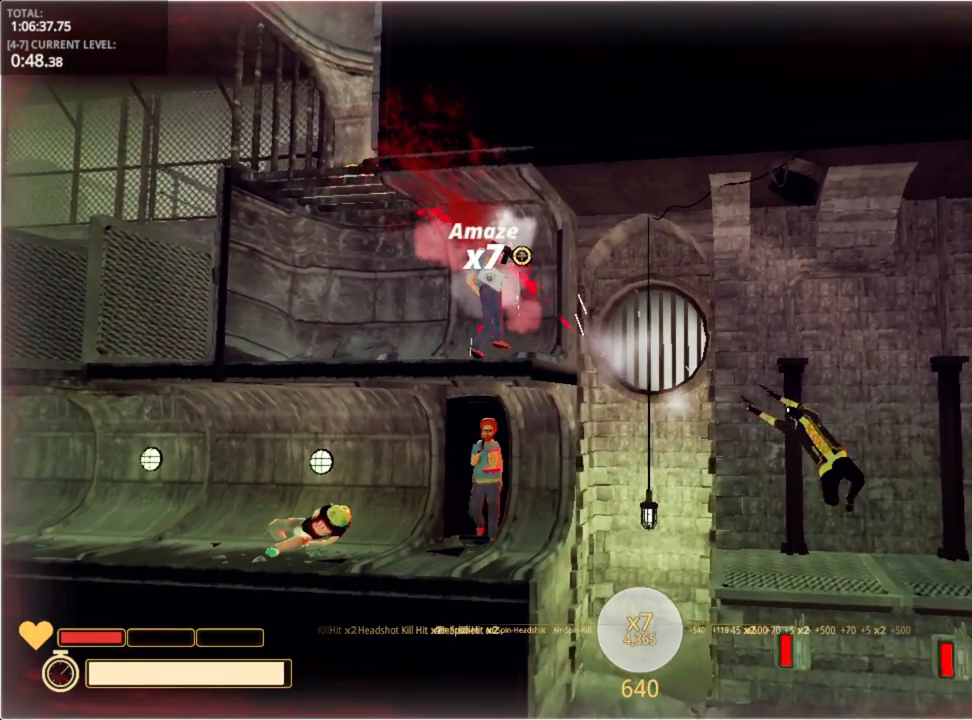
{"keys": ["d"], "mouse_move": "still", "events": [[50, "ctrl", "up"]]}
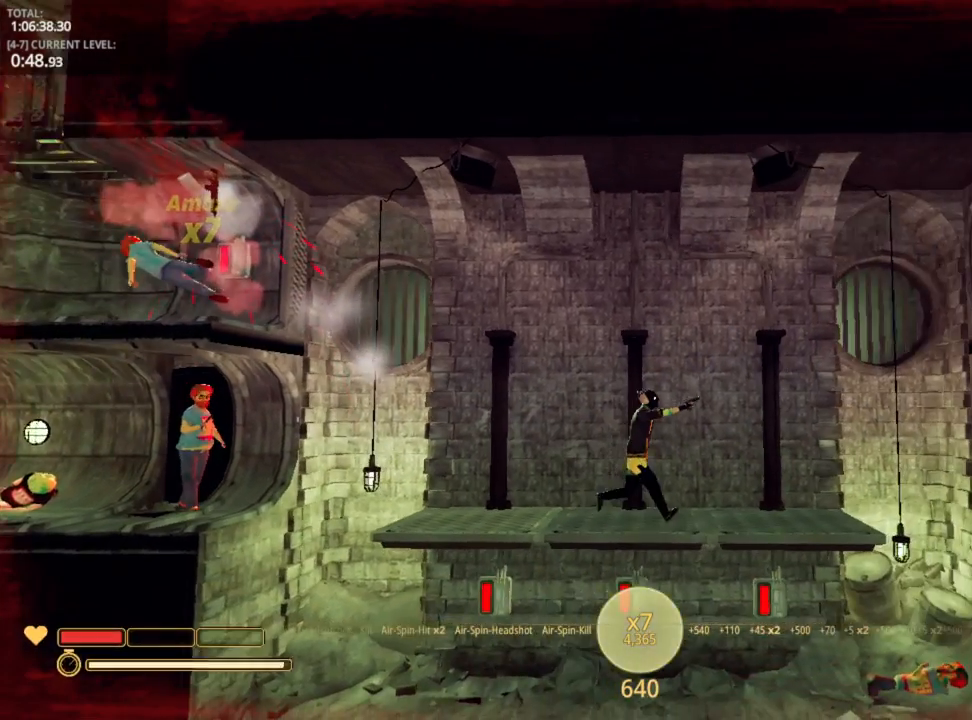
{"keys": ["d"], "mouse_move": "down-left", "events": [[334, "d", "up"], [400, "d", "down"]]}
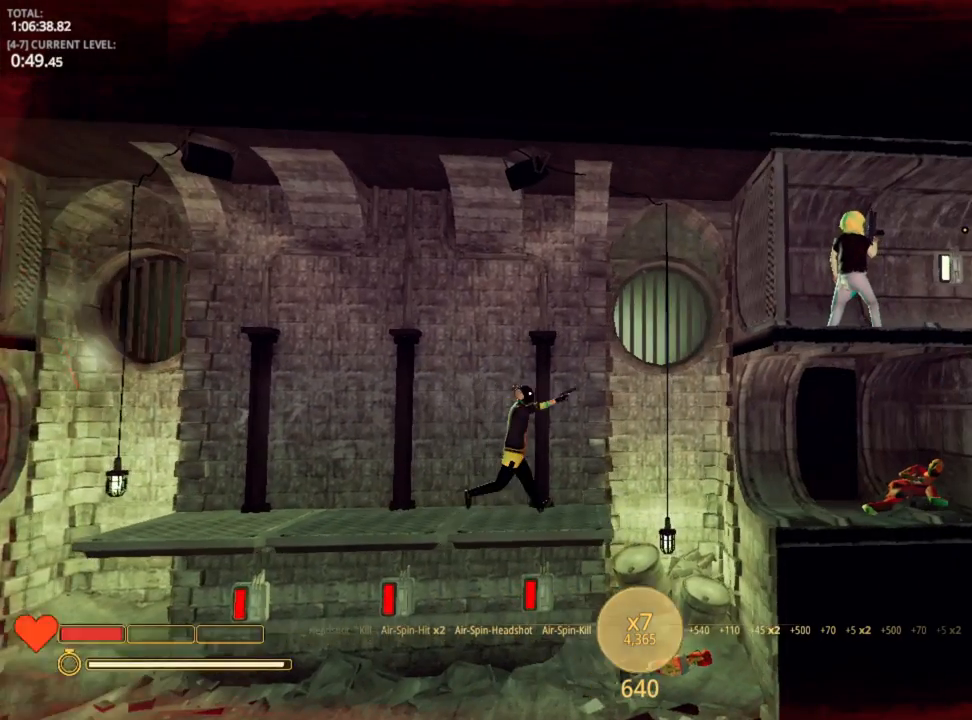
{"keys": ["a", "r"], "mouse_move": "left", "events": [[267, "d", "up"], [400, "a", "down"], [400, "r", "down"]]}
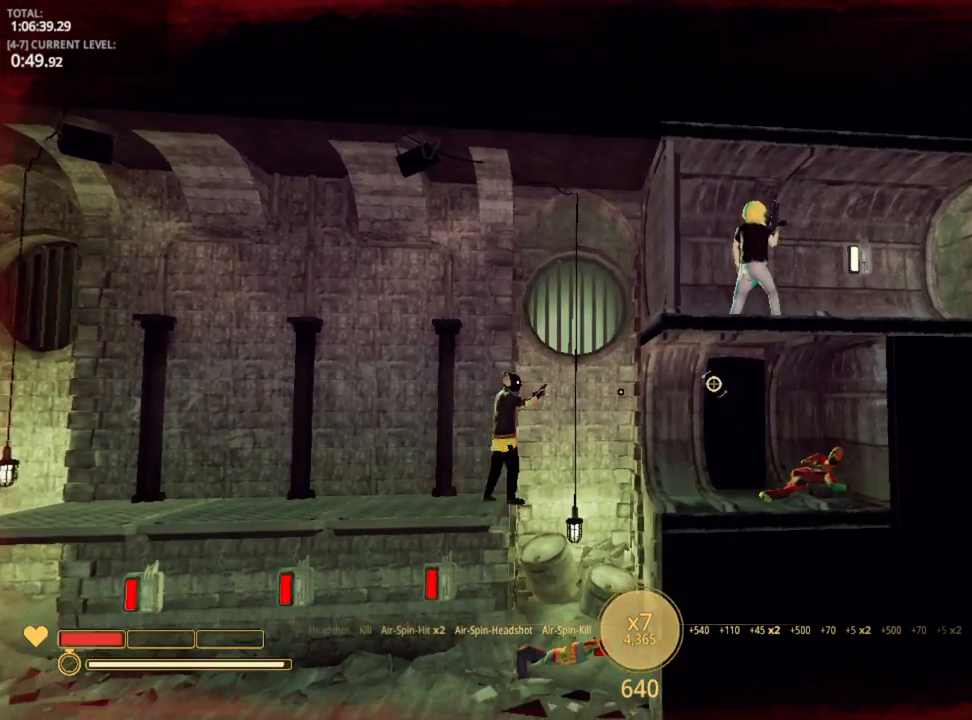
{"keys": ["d"], "mouse_move": "still", "events": [[17, "r", "up"], [334, "a", "up"], [500, "d", "down"]]}
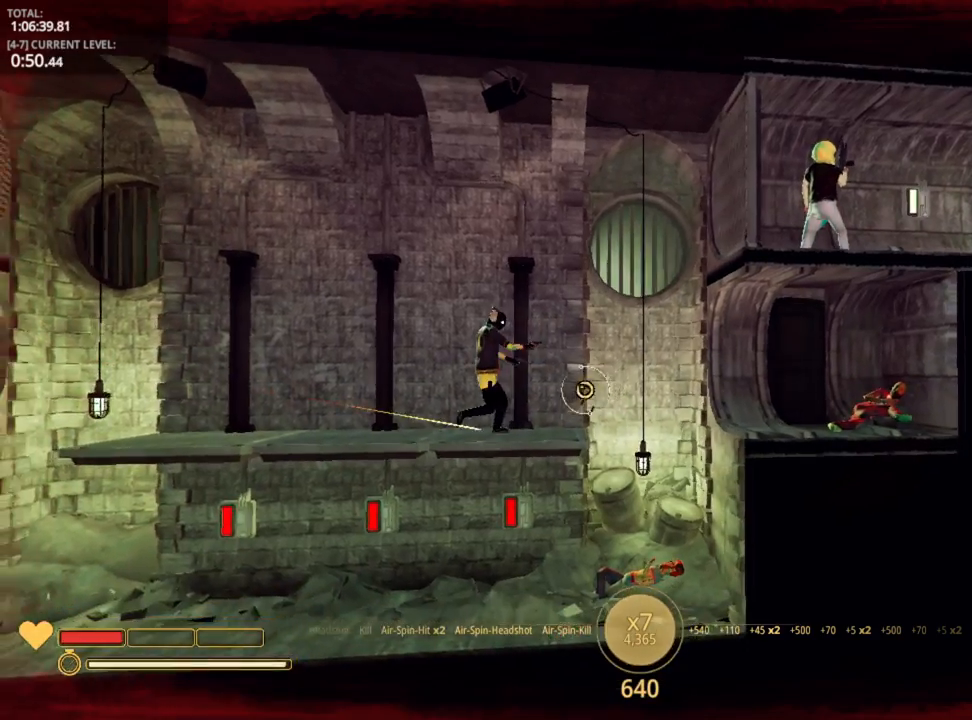
{"keys": ["d"], "mouse_move": "left", "events": []}
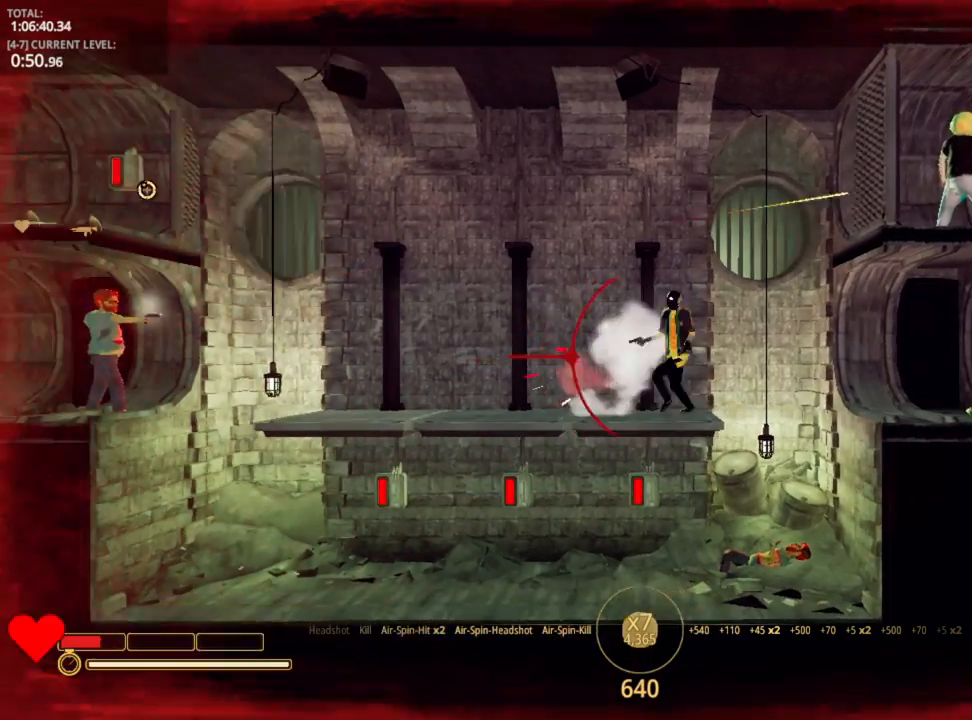
{"keys": [], "mouse_move": "still", "events": [[17, "d", "up"]]}
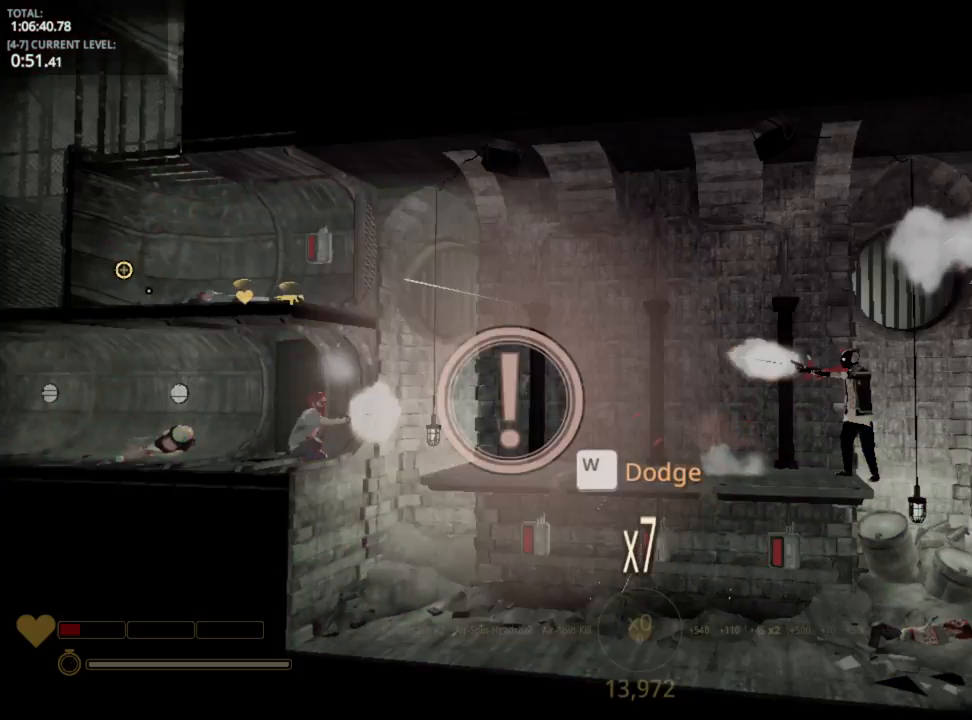
{"keys": ["a", "w"], "mouse_move": "still", "events": [[350, "w", "down"], [467, "a", "down"]]}
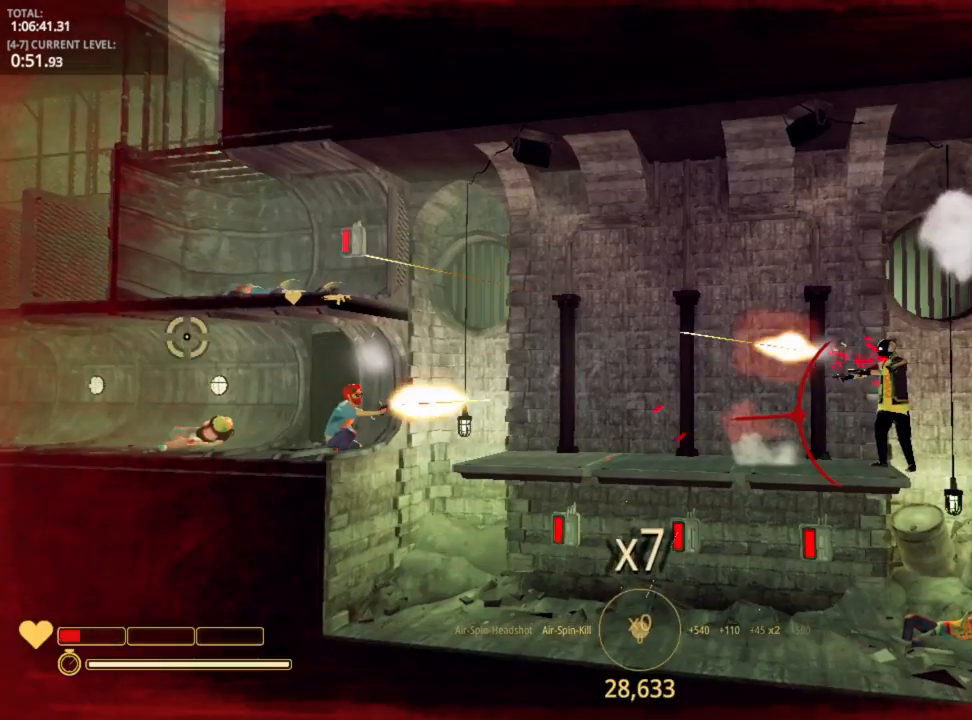
{"keys": ["a"], "mouse_move": "right", "events": [[84, "w", "up"]]}
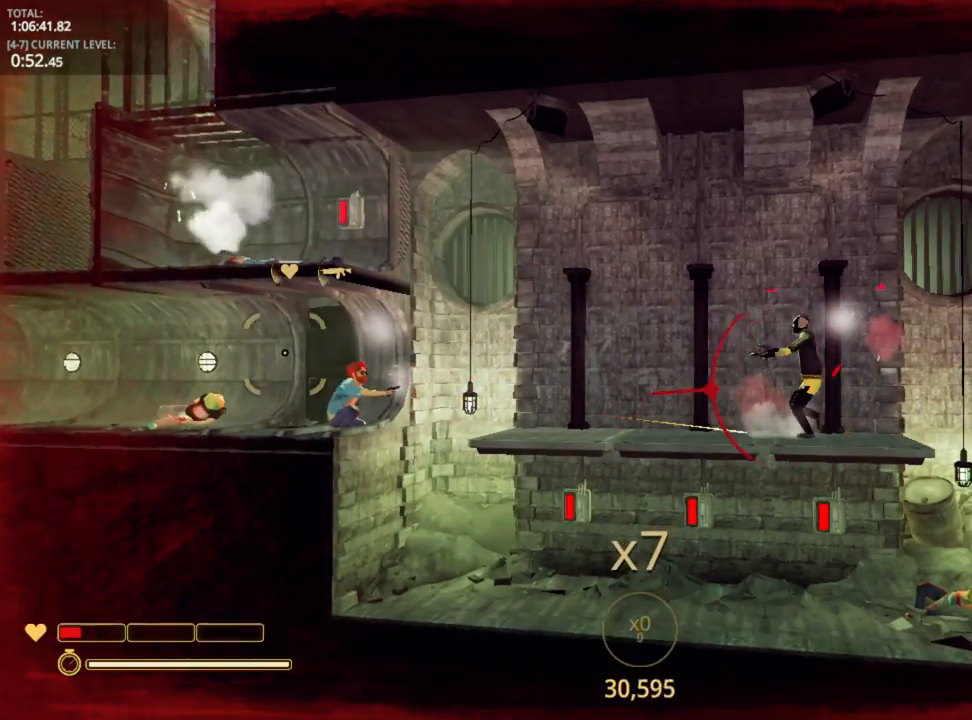
{"keys": ["a"], "mouse_move": "still", "events": []}
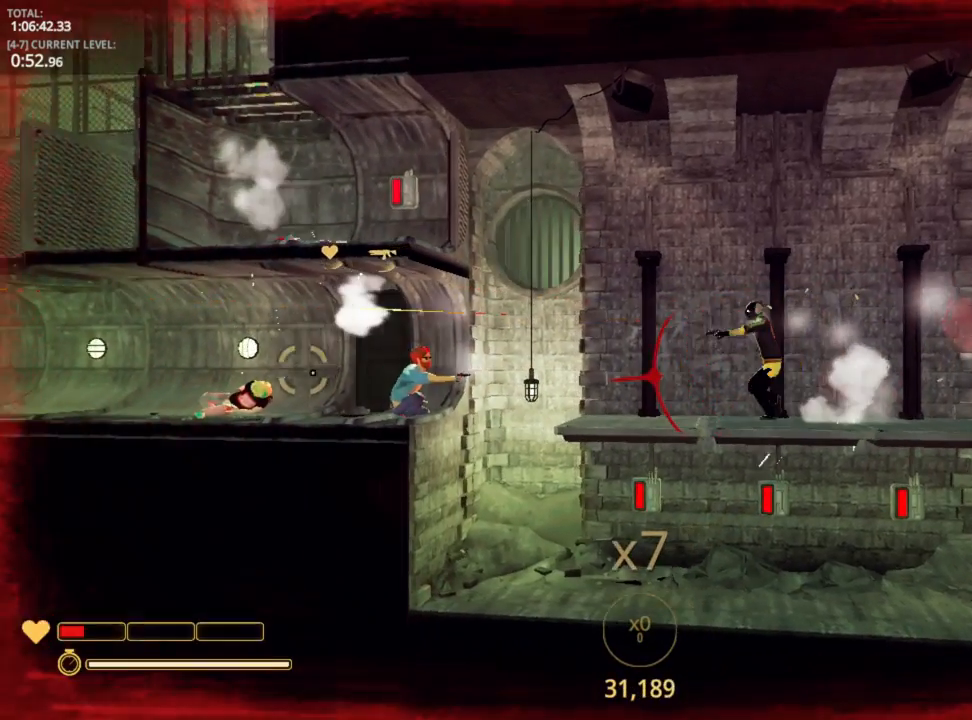
{"keys": ["d"], "mouse_move": "still", "events": [[267, "a", "up"], [350, "d", "down"]]}
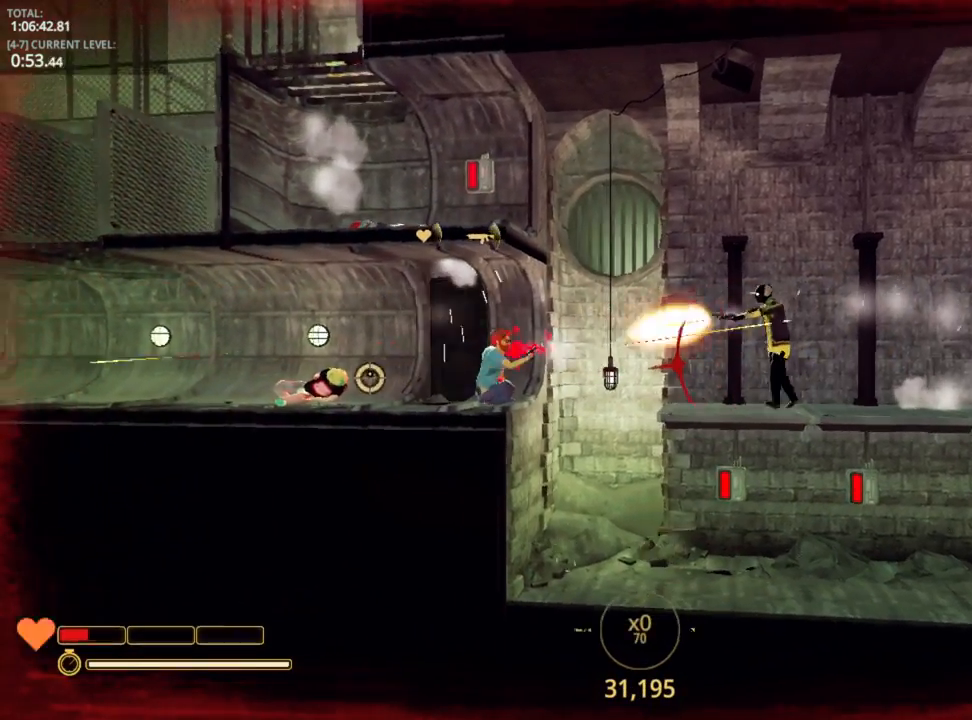
{"keys": ["a"], "mouse_move": "still", "events": [[500, "a", "down"], [500, "d", "up"]]}
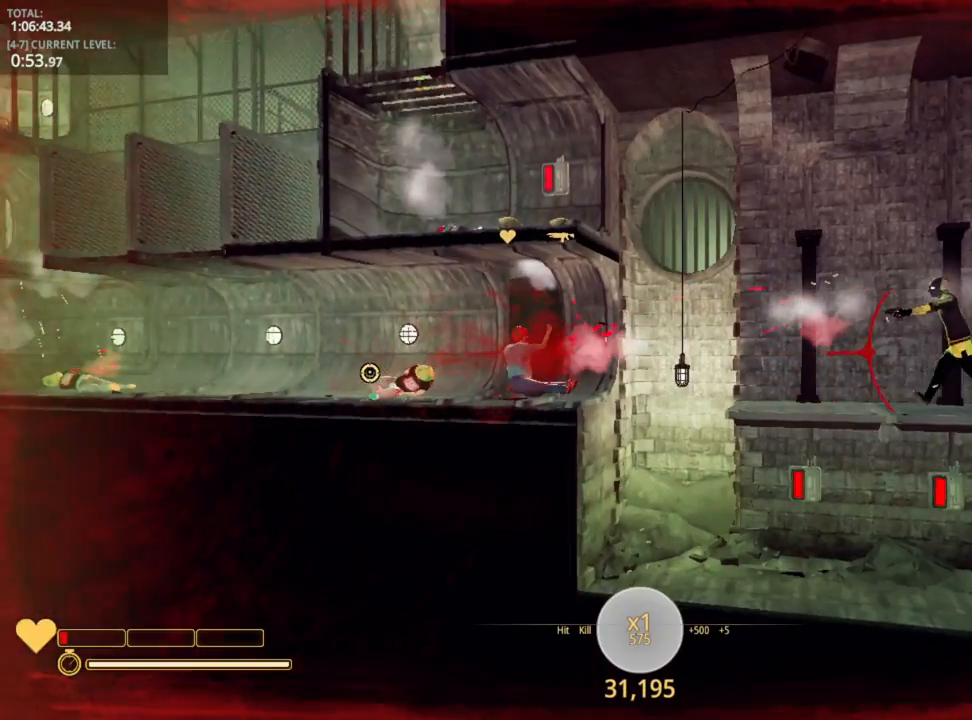
{"keys": ["a"], "mouse_move": "still", "events": [[250, "r", "down"], [384, "r", "up"]]}
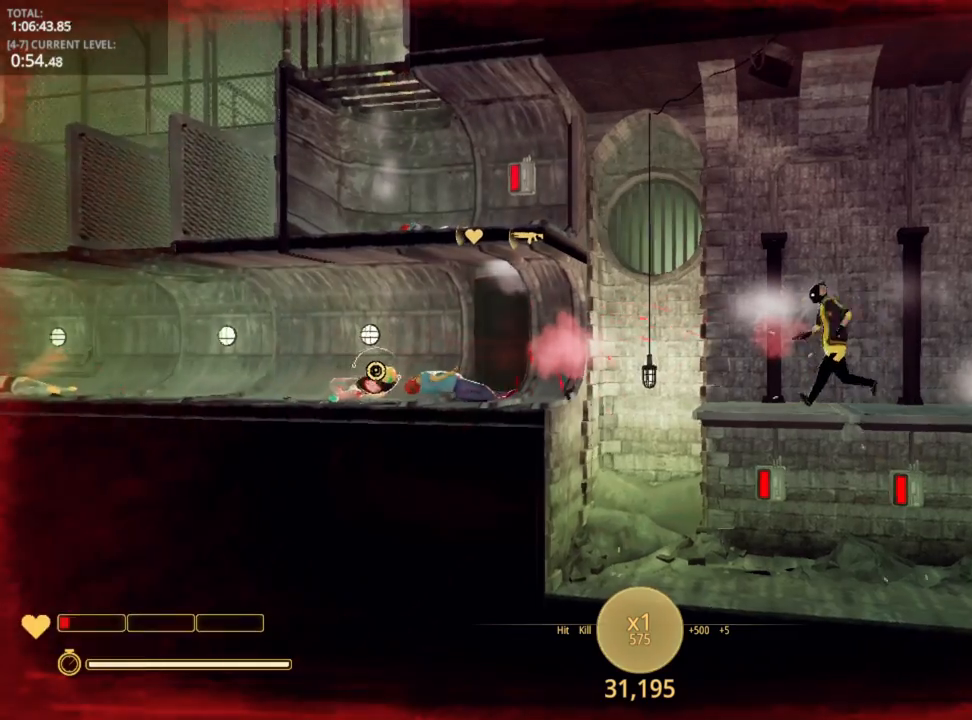
{"keys": ["d"], "mouse_move": "still", "events": [[450, "d", "down"], [484, "a", "up"]]}
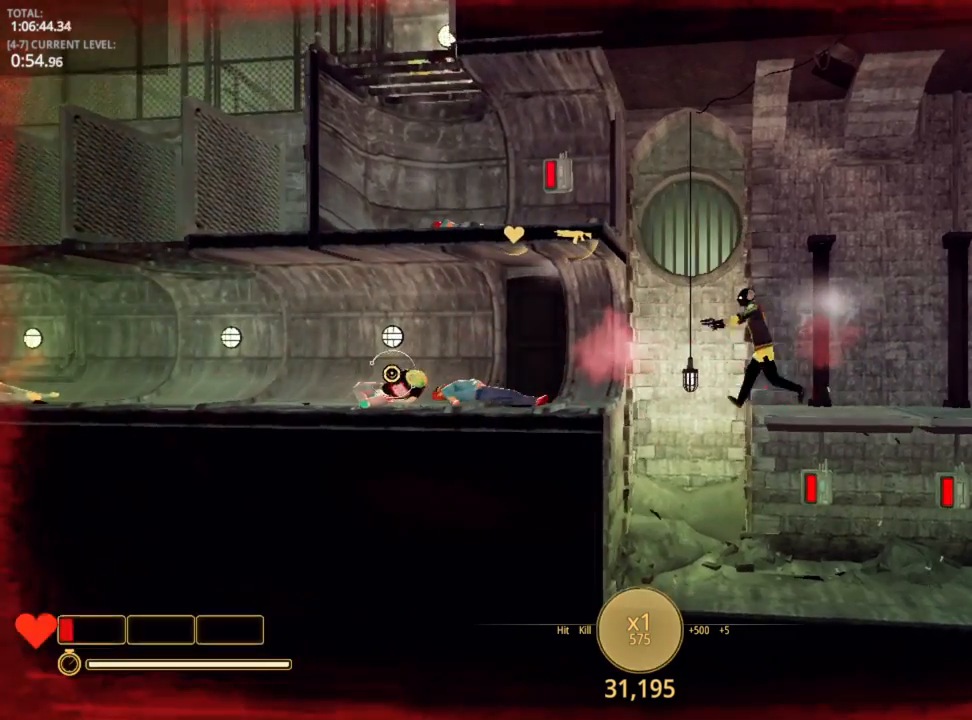
{"keys": ["a"], "mouse_move": "still", "events": [[317, "a", "down"], [317, "d", "up"]]}
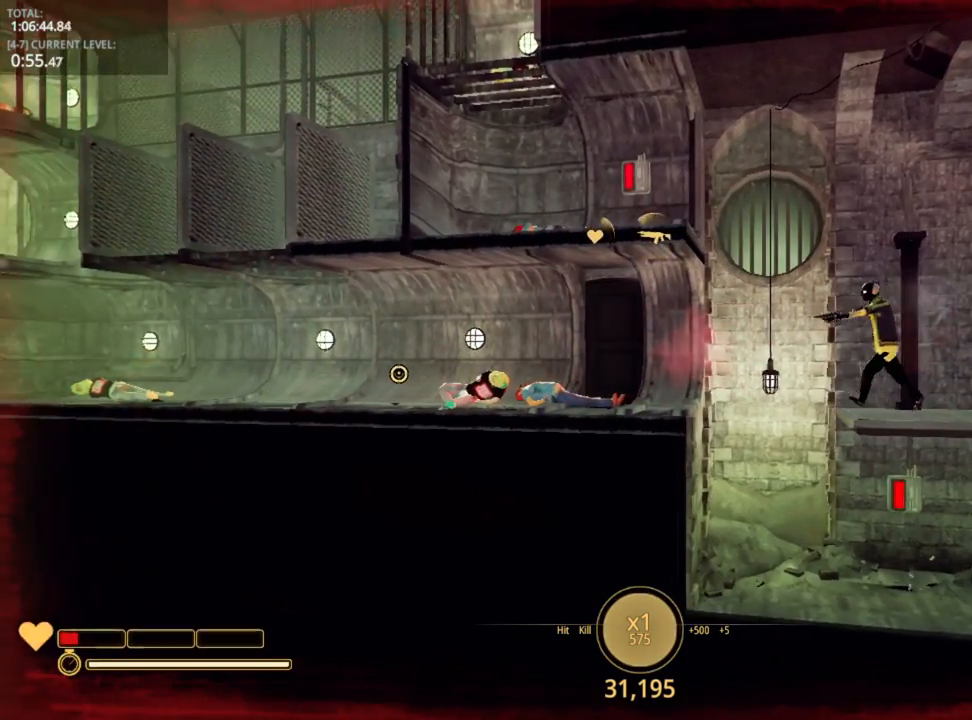
{"keys": ["d"], "mouse_move": "right", "events": [[317, "a", "up"], [317, "d", "down"]]}
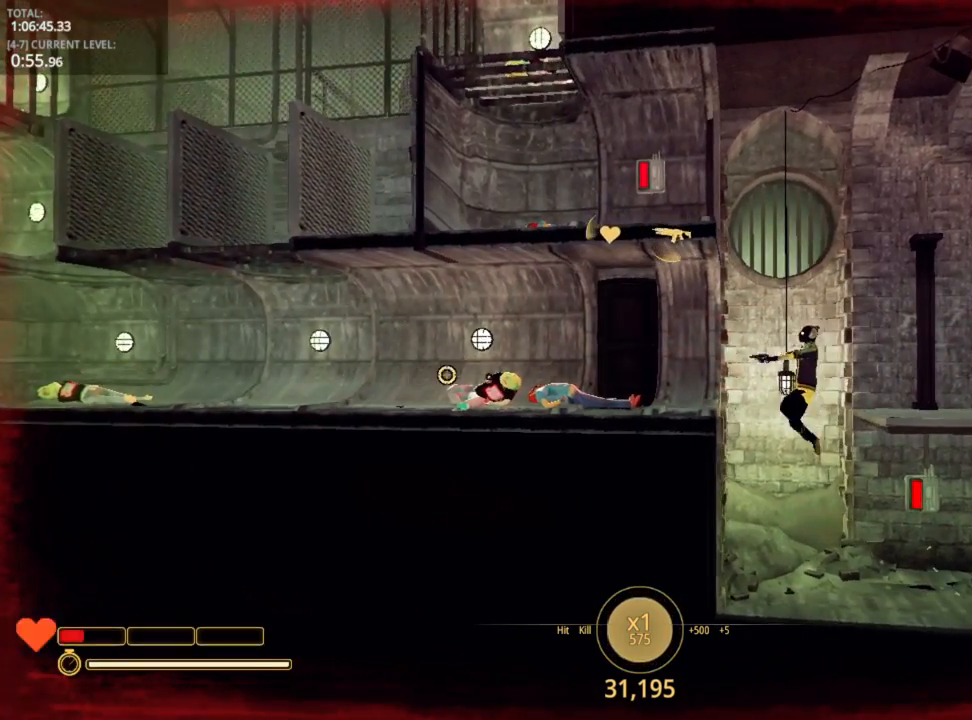
{"keys": ["d"], "mouse_move": "right", "events": []}
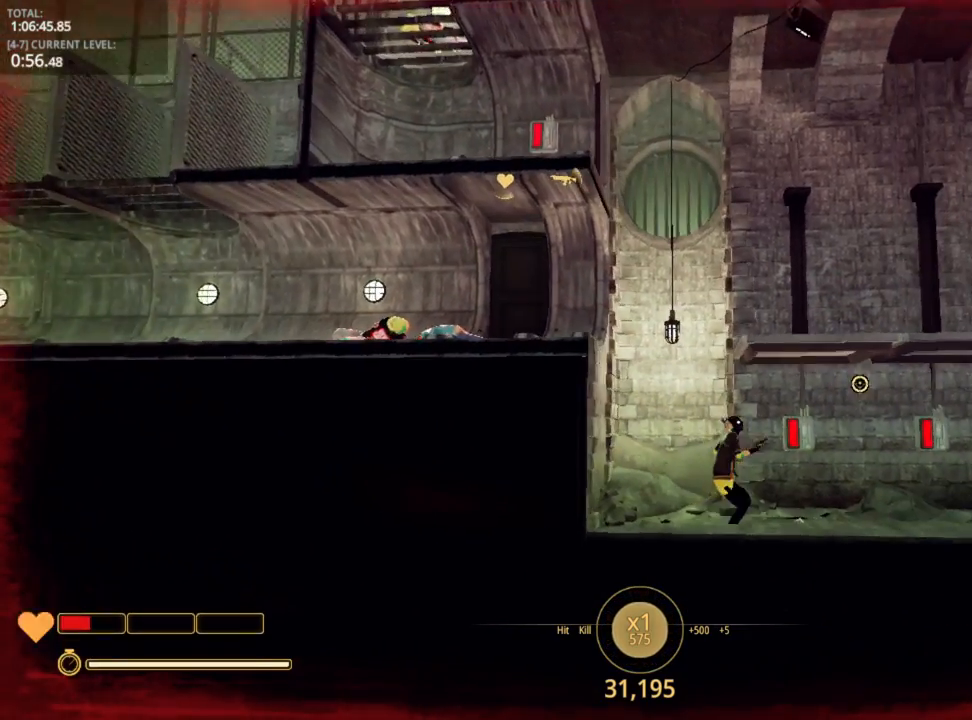
{"keys": [], "mouse_move": "still", "events": [[134, "d", "up"], [184, "e", "down"], [267, "e", "up"]]}
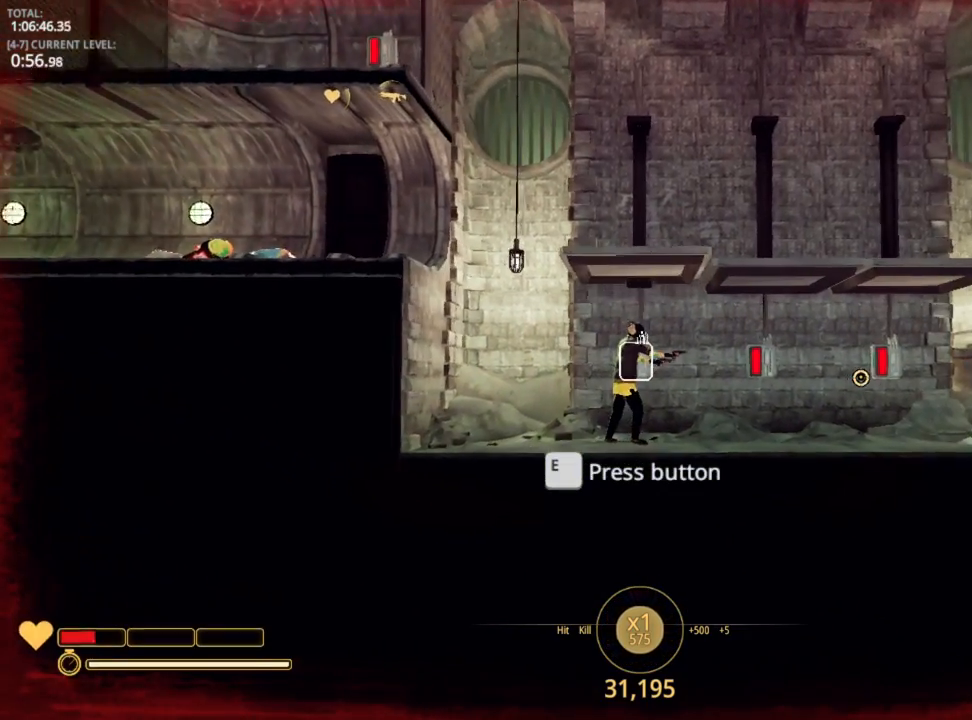
{"keys": [], "mouse_move": "still", "events": []}
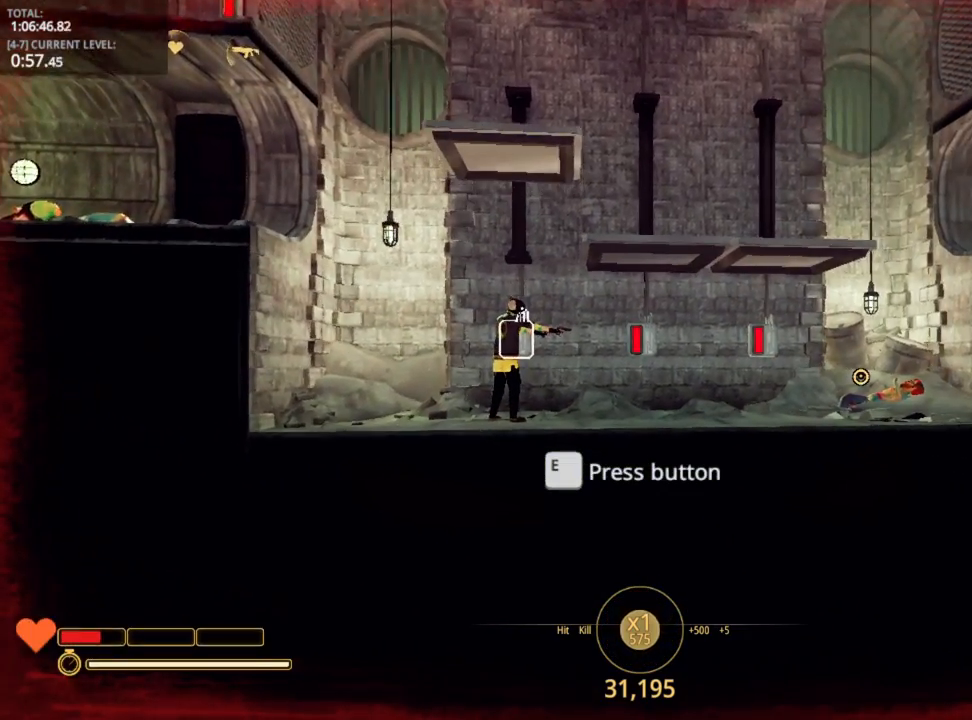
{"keys": ["d"], "mouse_move": "still", "events": [[200, "e", "down"], [250, "e", "up"], [350, "d", "down"]]}
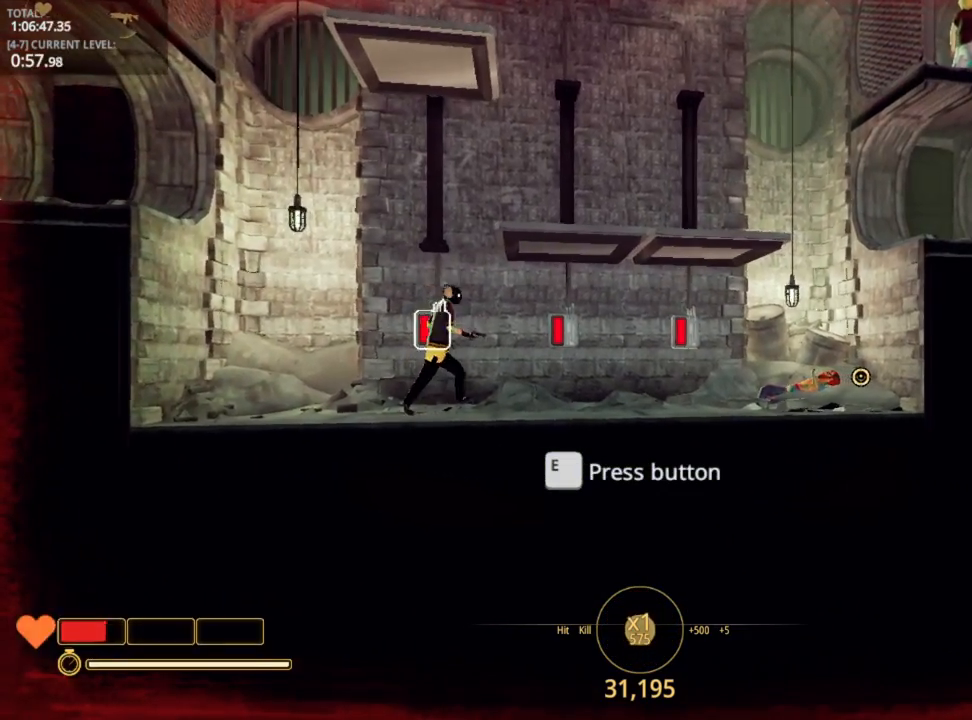
{"keys": ["e"], "mouse_move": "still", "events": [[350, "d", "up"], [450, "e", "down"]]}
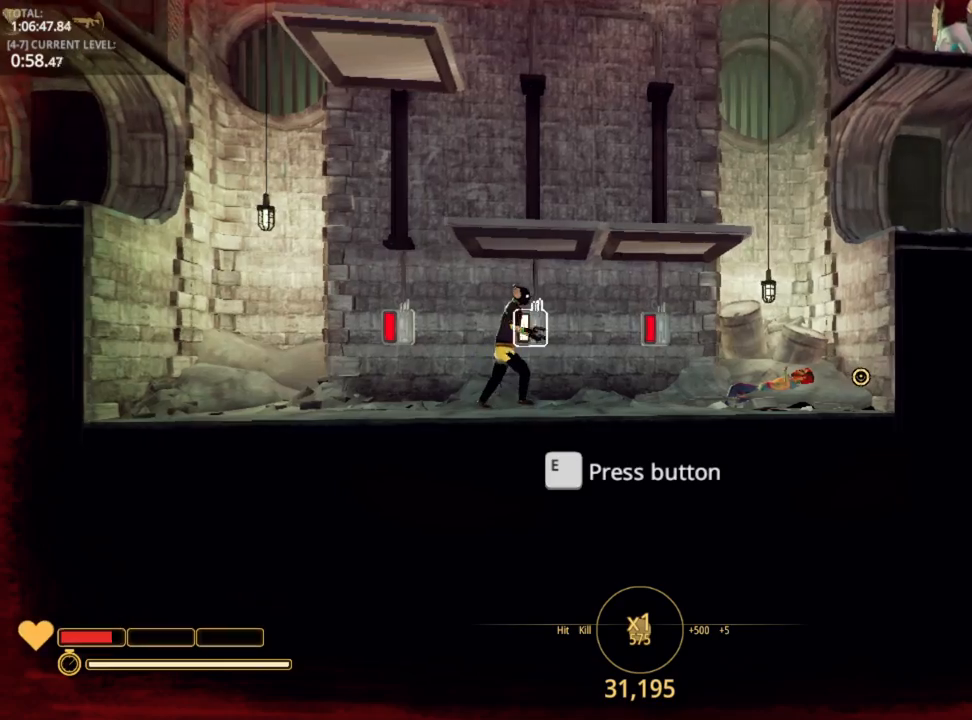
{"keys": [], "mouse_move": "still", "events": [[67, "e", "up"]]}
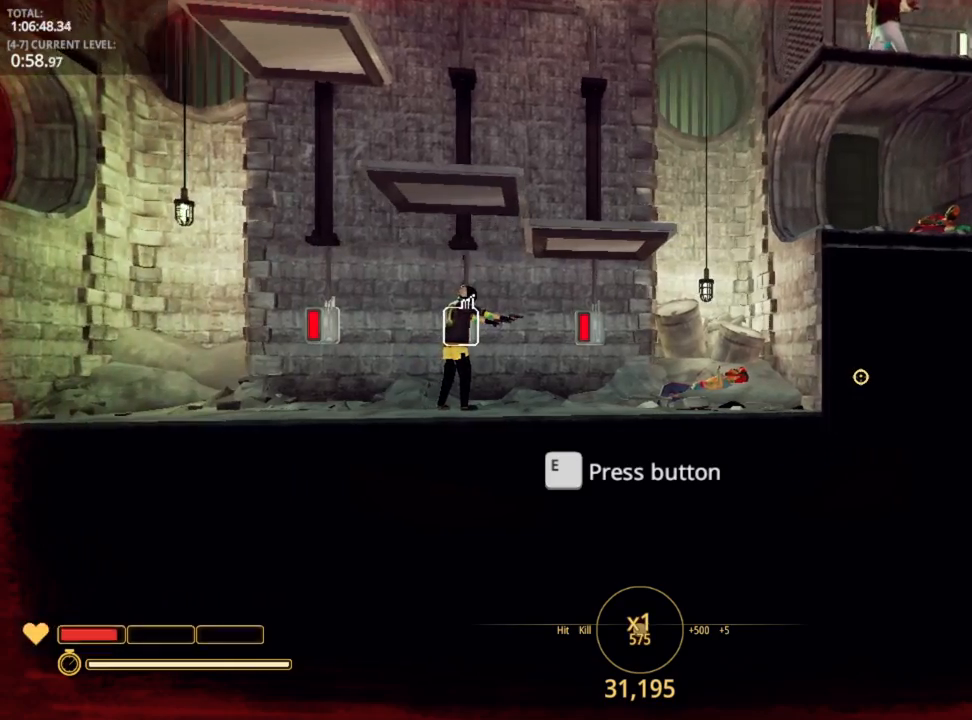
{"keys": ["d"], "mouse_move": "still", "events": [[50, "e", "down"], [150, "e", "up"], [250, "d", "down"]]}
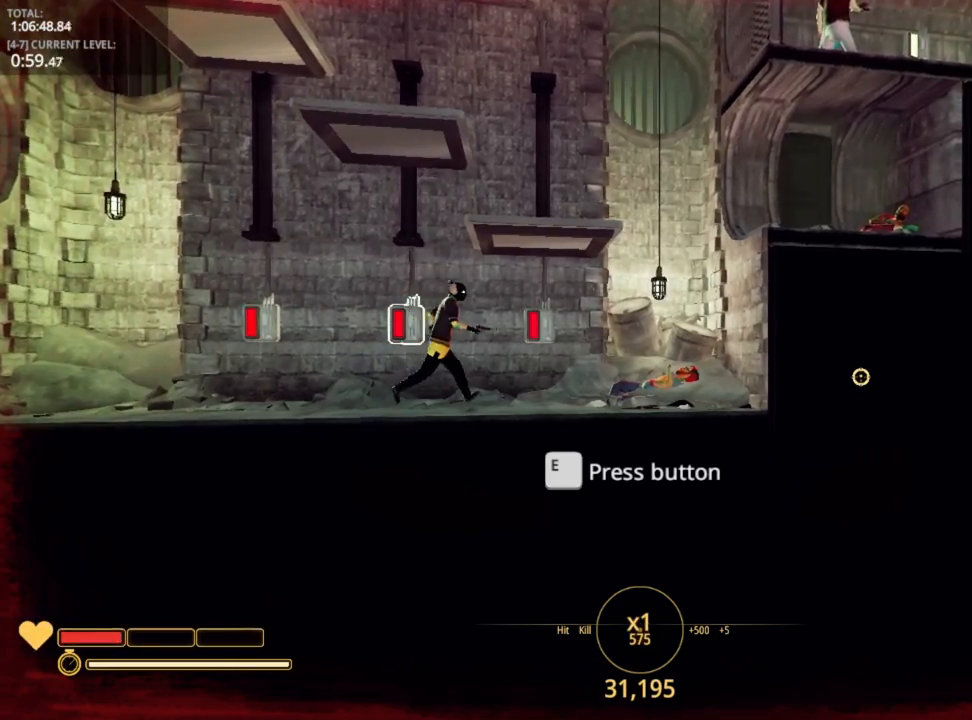
{"keys": ["d"], "mouse_move": "still", "events": []}
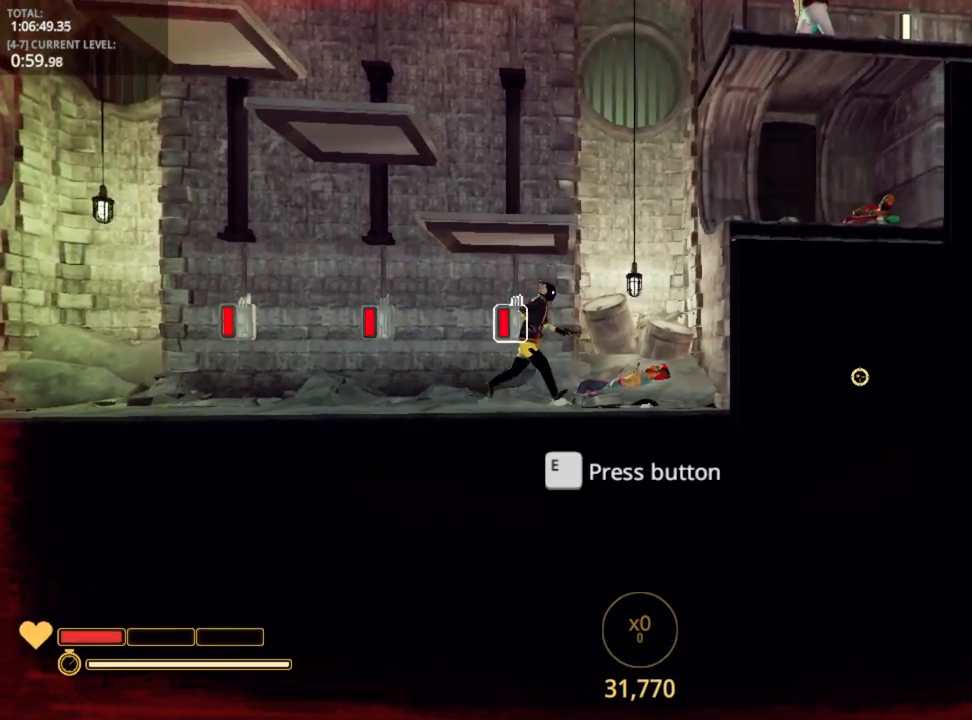
{"keys": ["d"], "mouse_move": "still", "events": [[284, "space", "down"], [467, "space", "up"]]}